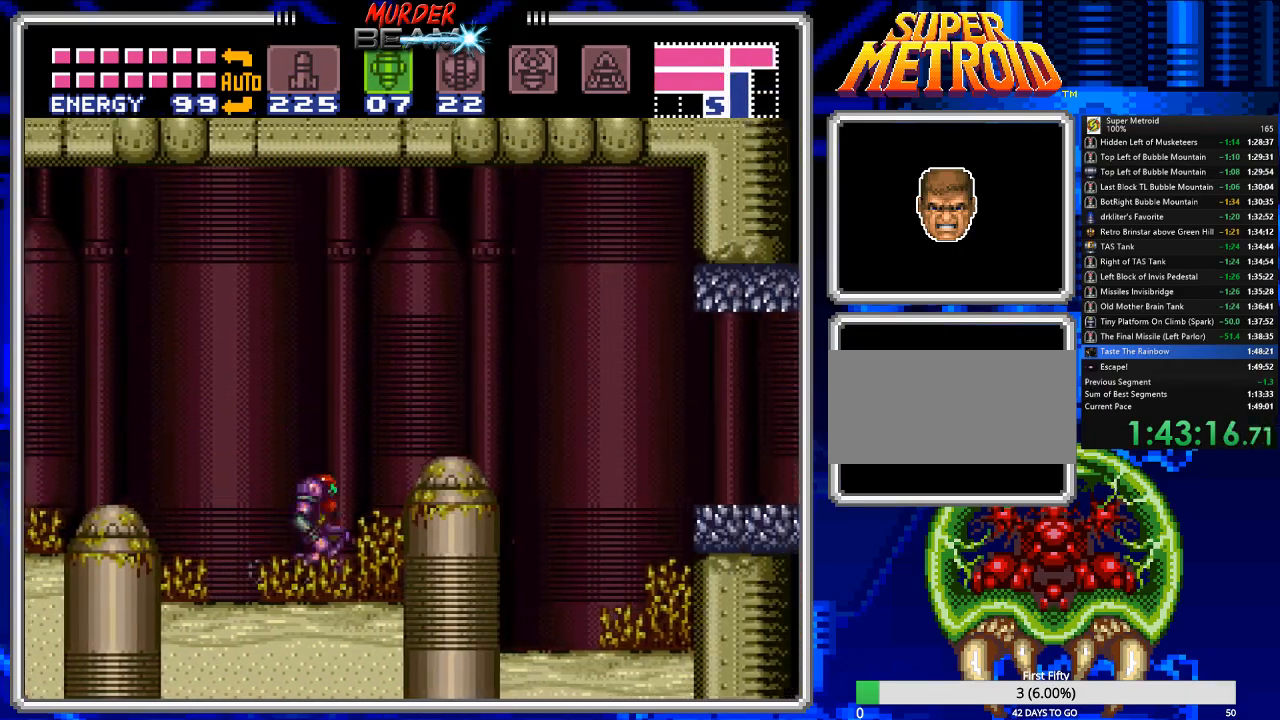
Gameplay with a controller (Nintendo layout); each line is a JSON object with the inputs held at the frame after it. "events" lists button and stick changes between this image and that frame as [ms after this image, input, new state], when the widget could be followed in between. Not read: L3 R3 SELECT.
{"buttons": ["B", "DPAD_RIGHT"], "events": [[300, "A", "up"]]}
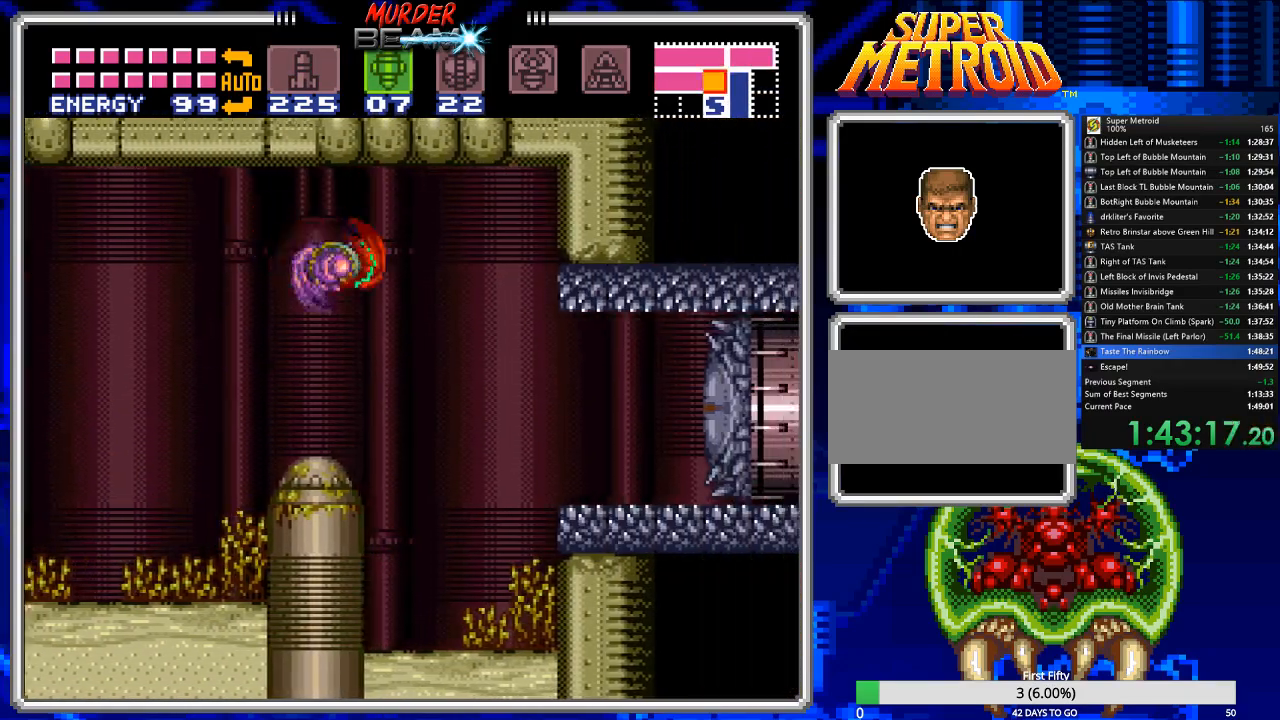
{"buttons": ["B"], "events": [[350, "DPAD_RIGHT", "up"], [417, "X", "down"], [450, "X", "up"]]}
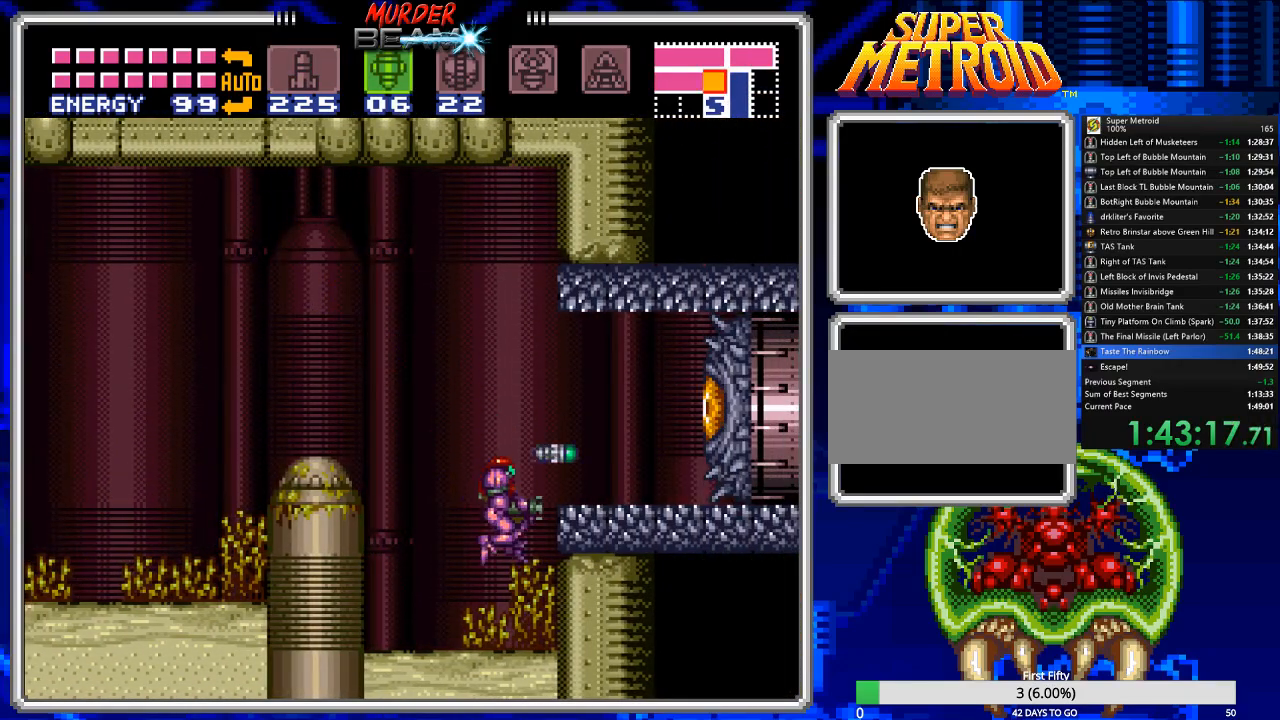
{"buttons": ["A", "B", "DPAD_RIGHT"], "events": [[283, "A", "down"], [350, "DPAD_RIGHT", "down"]]}
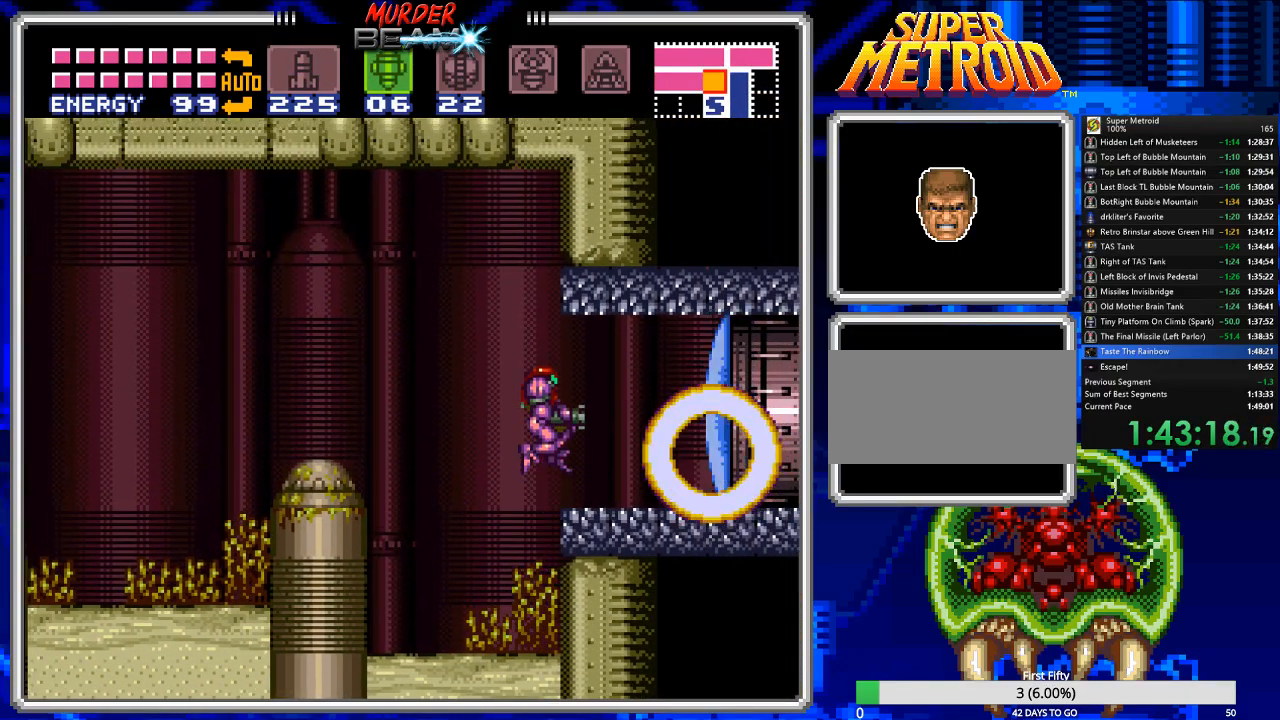
{"buttons": [], "events": [[17, "A", "up"], [50, "B", "up"], [117, "Y", "down"], [200, "Y", "up"], [233, "DPAD_RIGHT", "up"], [267, "Y", "down"], [333, "Y", "up"], [400, "Y", "down"], [500, "Y", "up"]]}
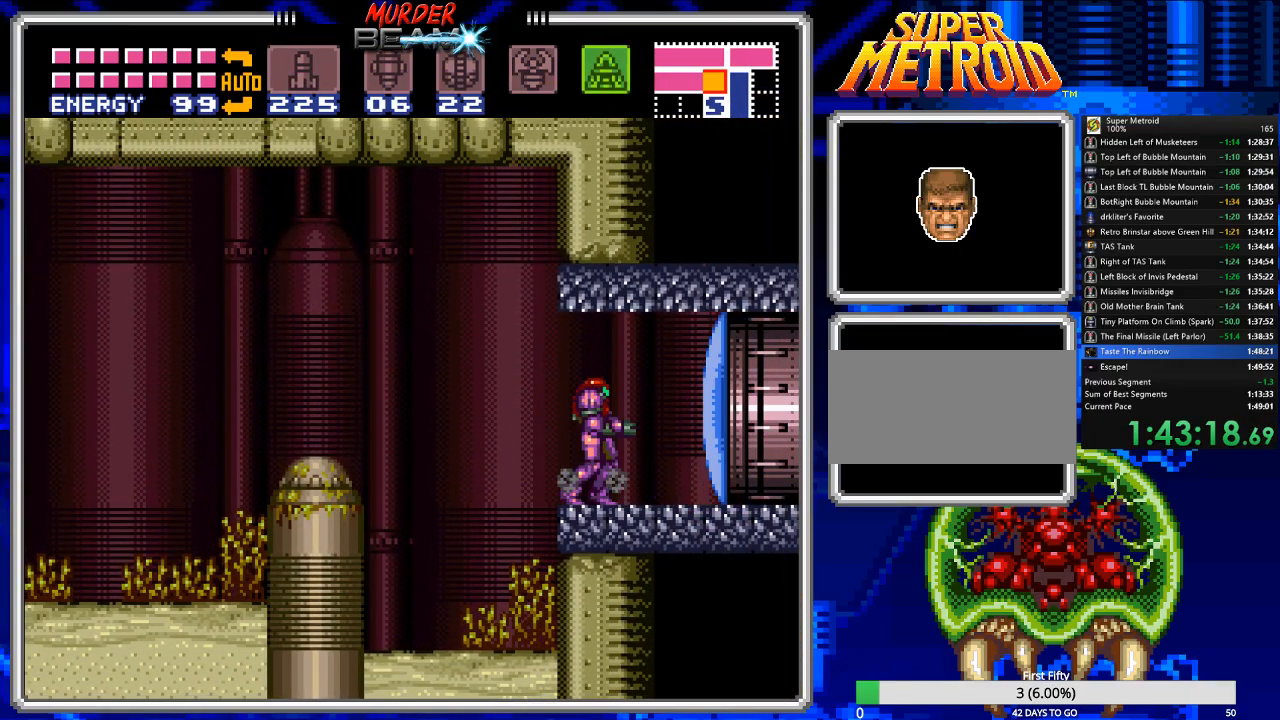
{"buttons": ["B"], "events": [[200, "X", "down"], [300, "X", "up"], [367, "DPAD_RIGHT", "down"], [400, "B", "down"], [483, "DPAD_RIGHT", "up"]]}
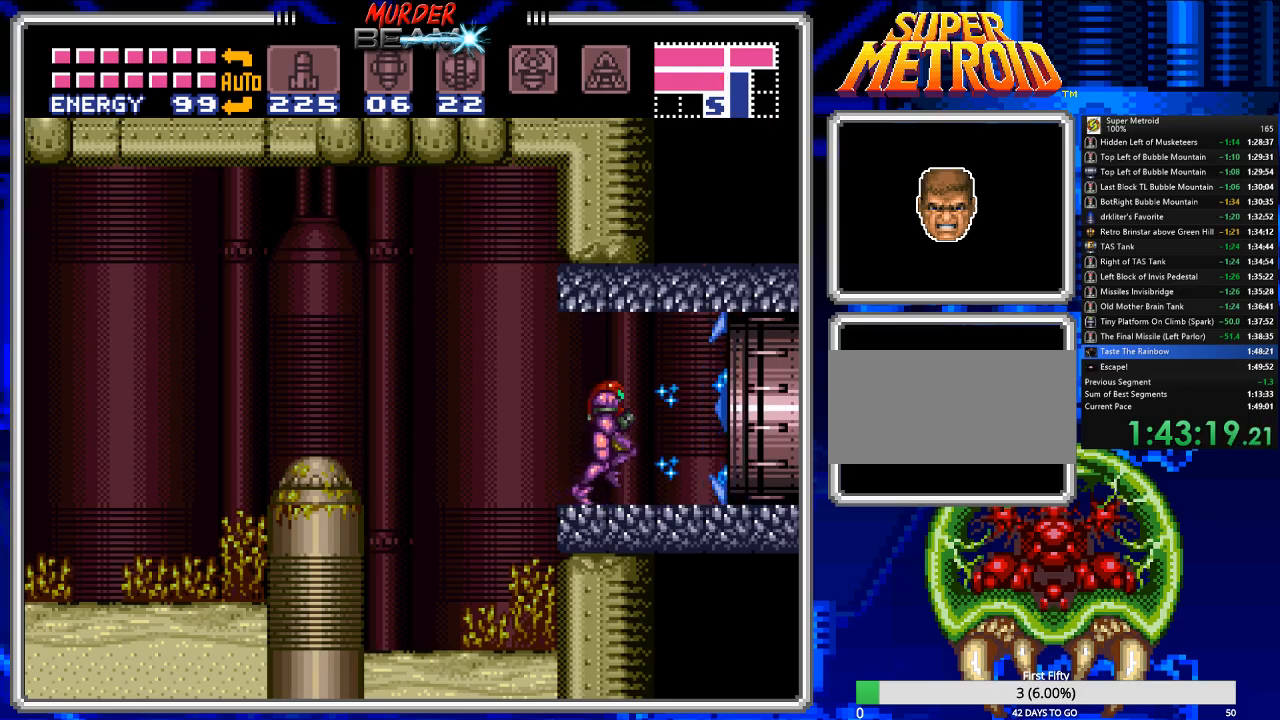
{"buttons": ["B", "DPAD_RIGHT"], "events": [[183, "DPAD_RIGHT", "down"]]}
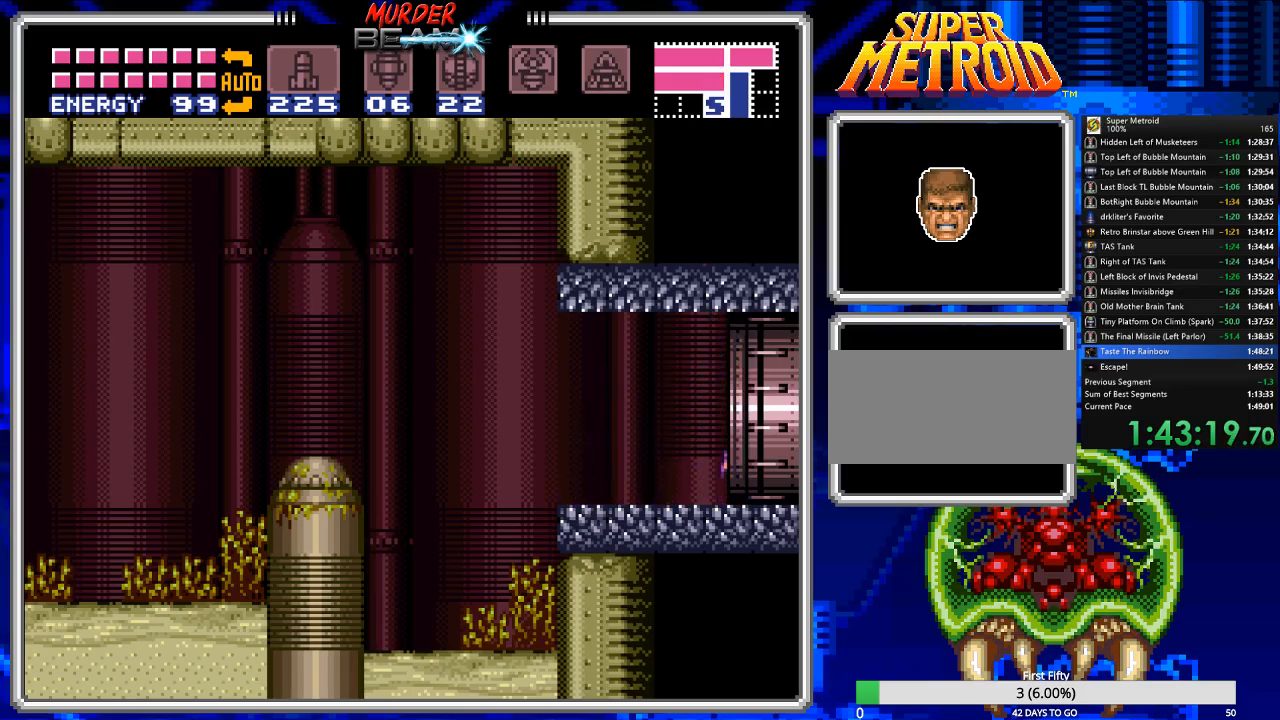
{"buttons": ["B"], "events": [[250, "DPAD_RIGHT", "up"]]}
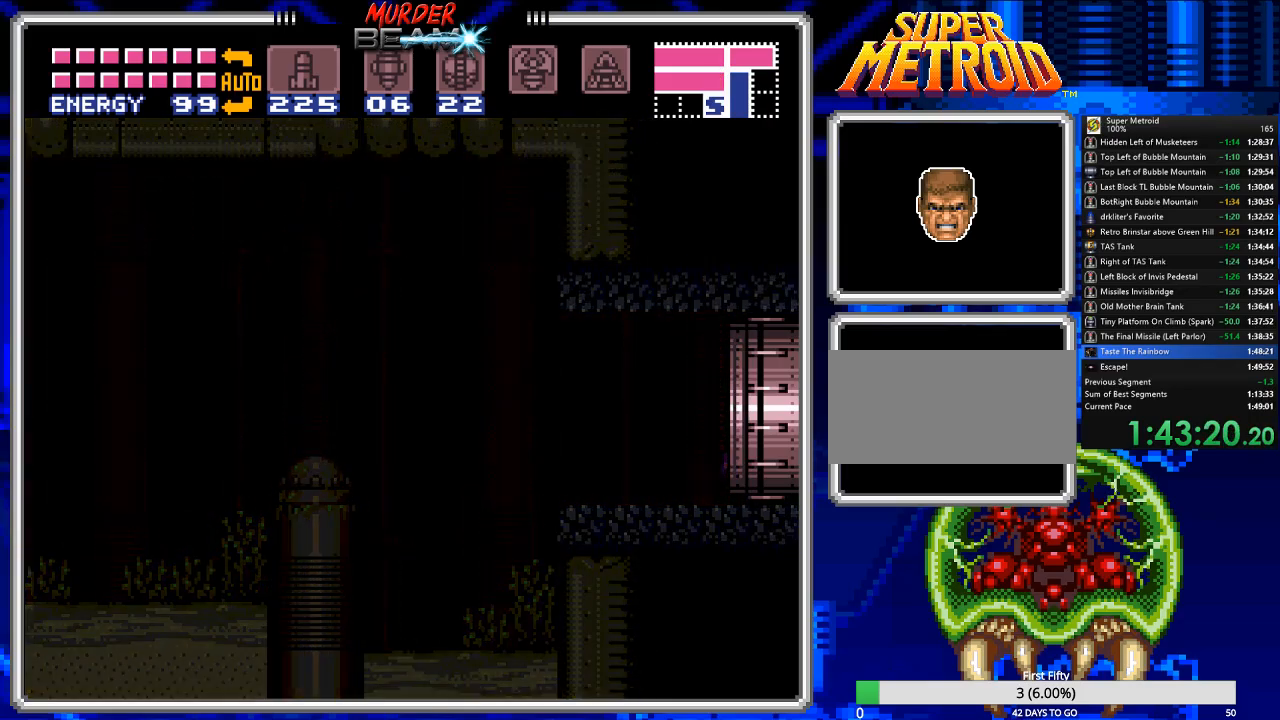
{"buttons": ["B"], "events": []}
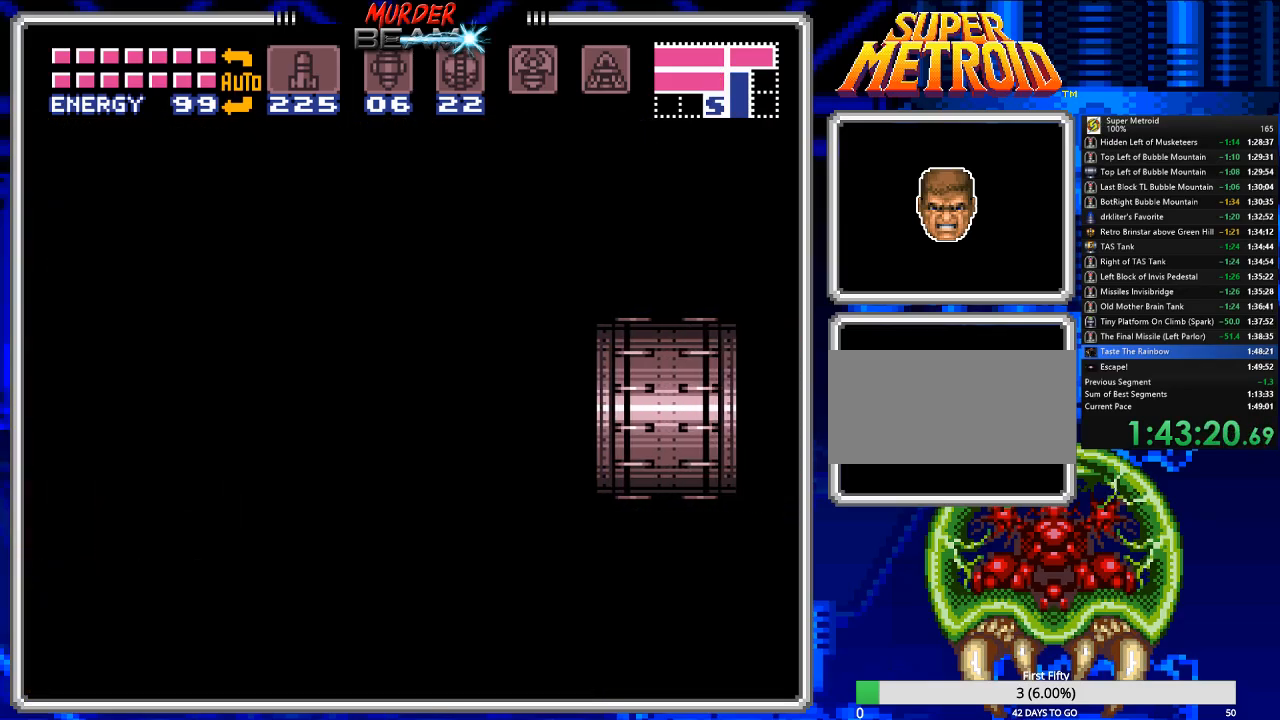
{"buttons": ["B"], "events": []}
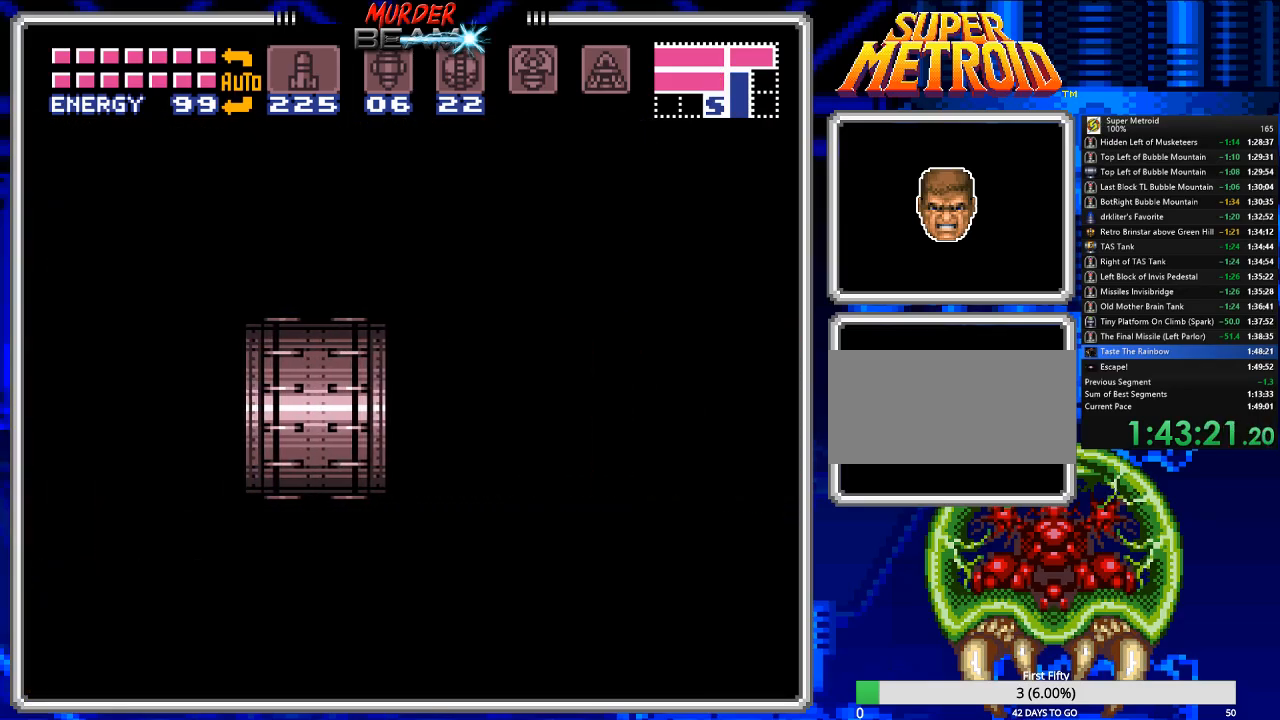
{"buttons": ["B", "DPAD_RIGHT"], "events": [[417, "DPAD_RIGHT", "down"]]}
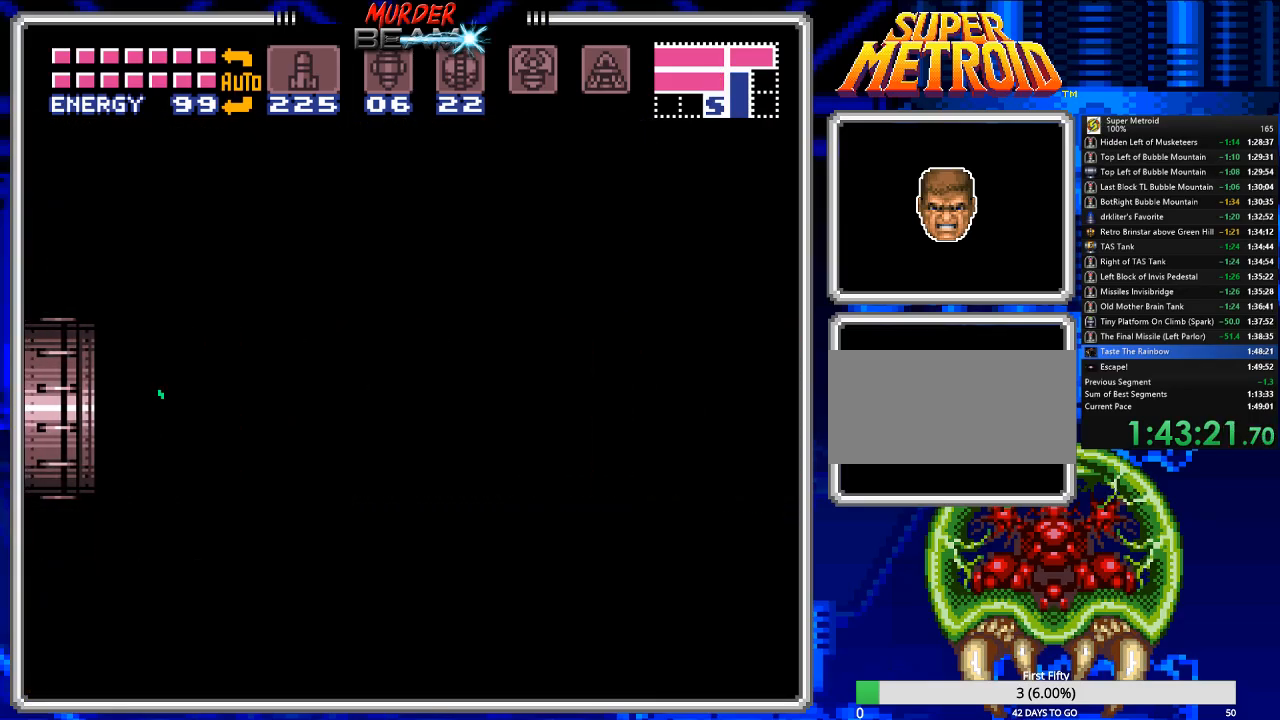
{"buttons": ["B", "DPAD_RIGHT"], "events": []}
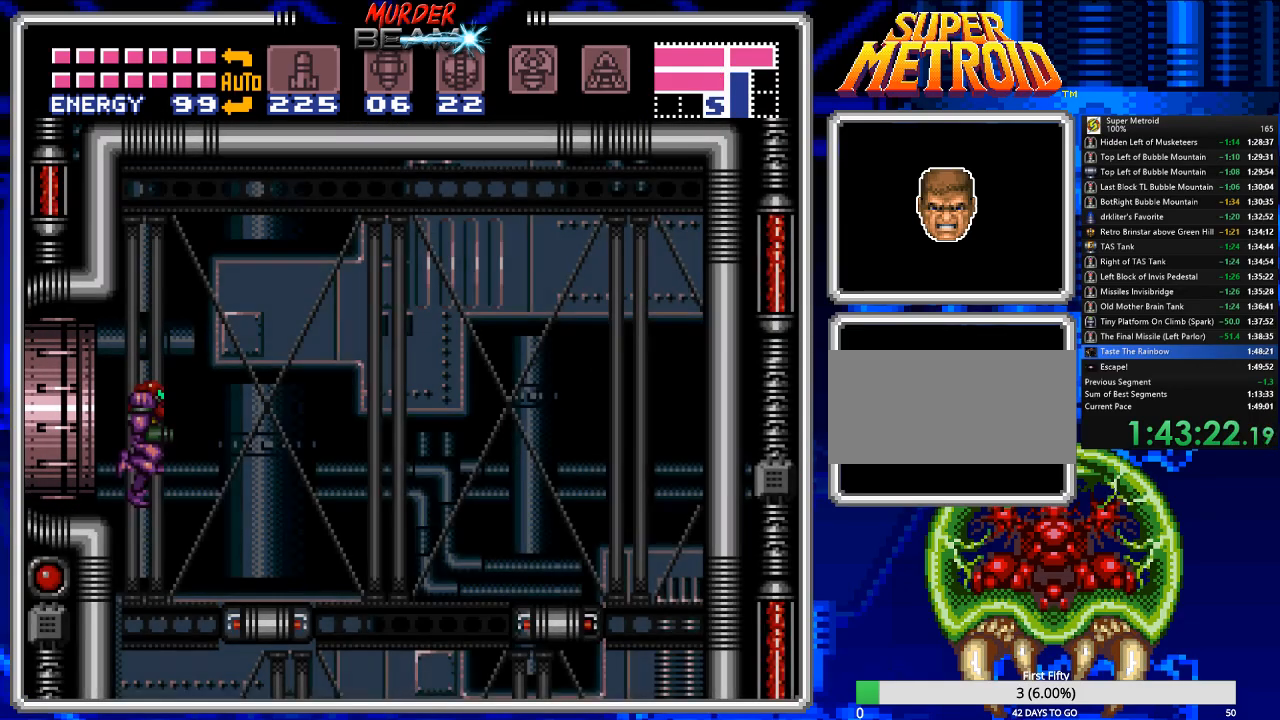
{"buttons": ["B", "DPAD_LEFT"], "events": [[233, "DPAD_RIGHT", "up"], [267, "DPAD_LEFT", "down"]]}
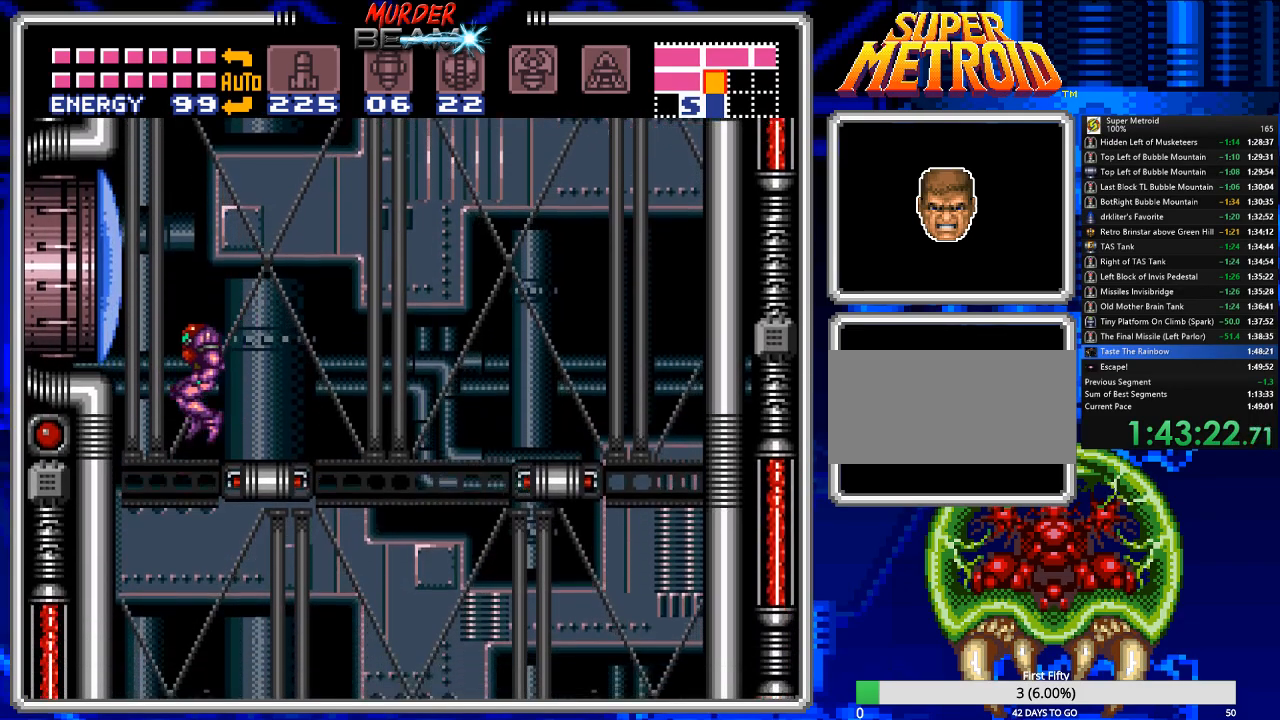
{"buttons": ["B", "DPAD_RIGHT"], "events": [[83, "DPAD_LEFT", "up"], [150, "DPAD_RIGHT", "down"]]}
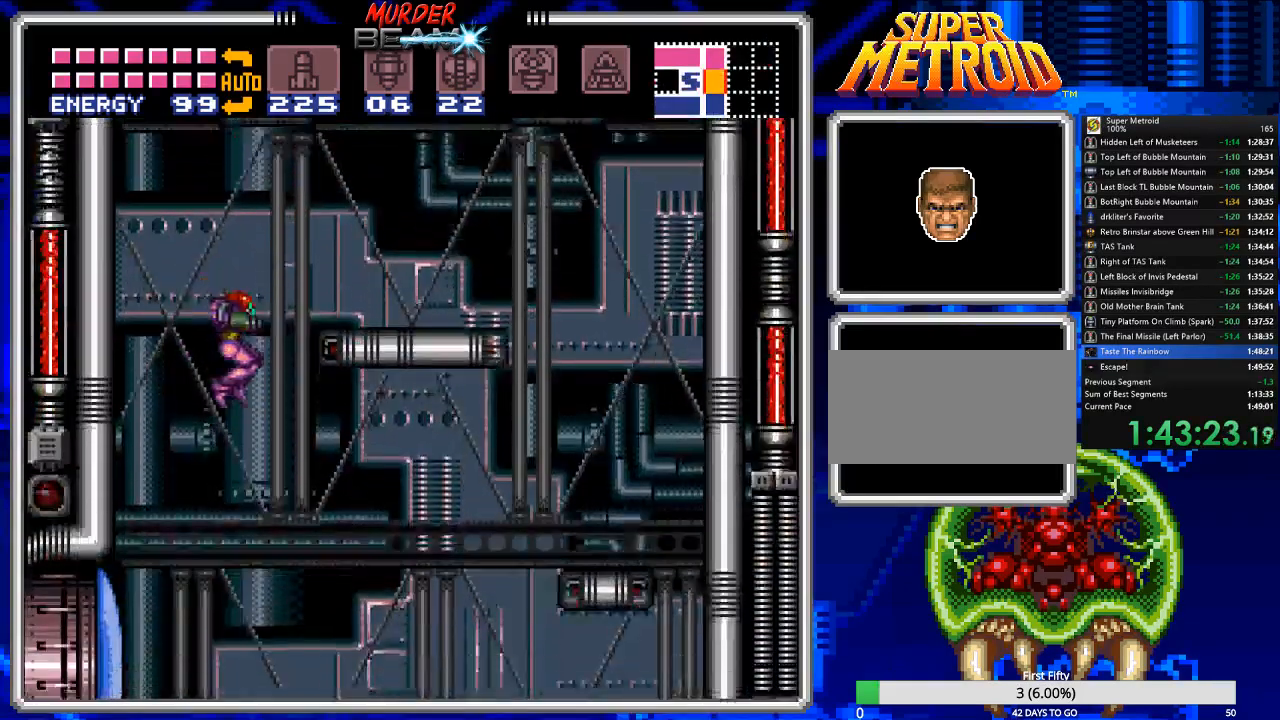
{"buttons": ["B"], "events": [[267, "DPAD_LEFT", "down"], [267, "DPAD_RIGHT", "up"], [500, "DPAD_LEFT", "up"]]}
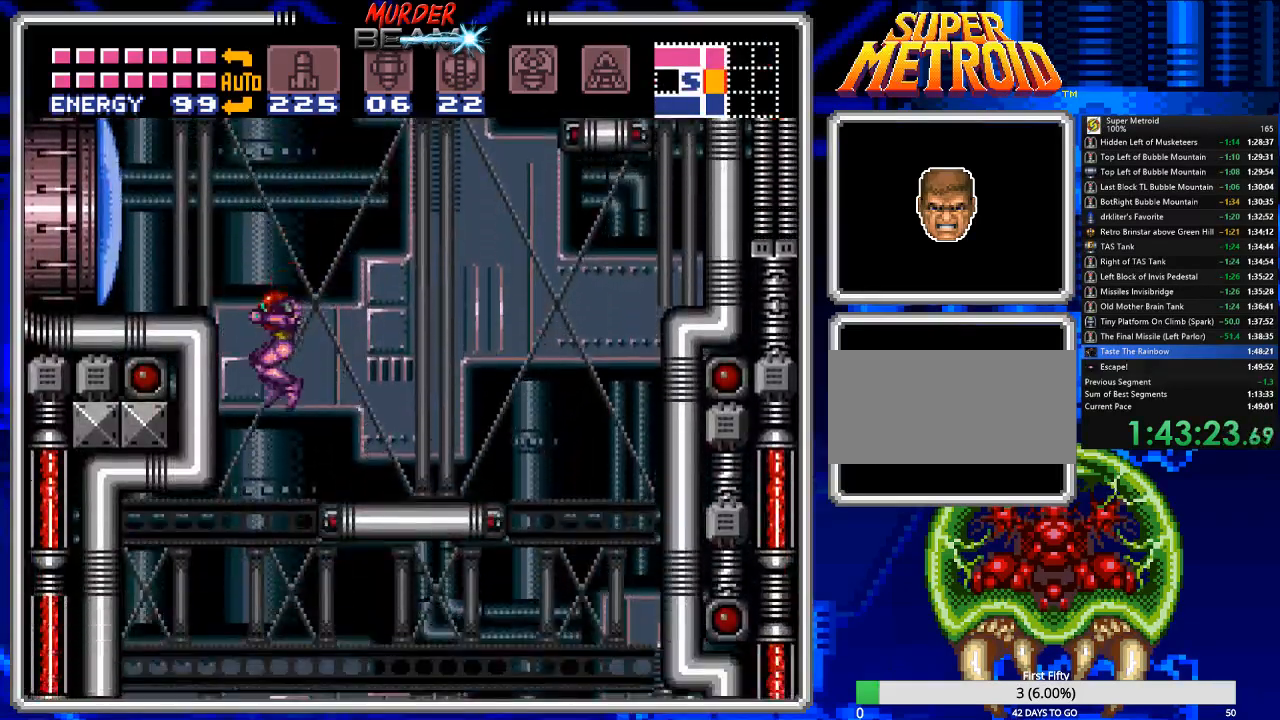
{"buttons": ["B"], "events": []}
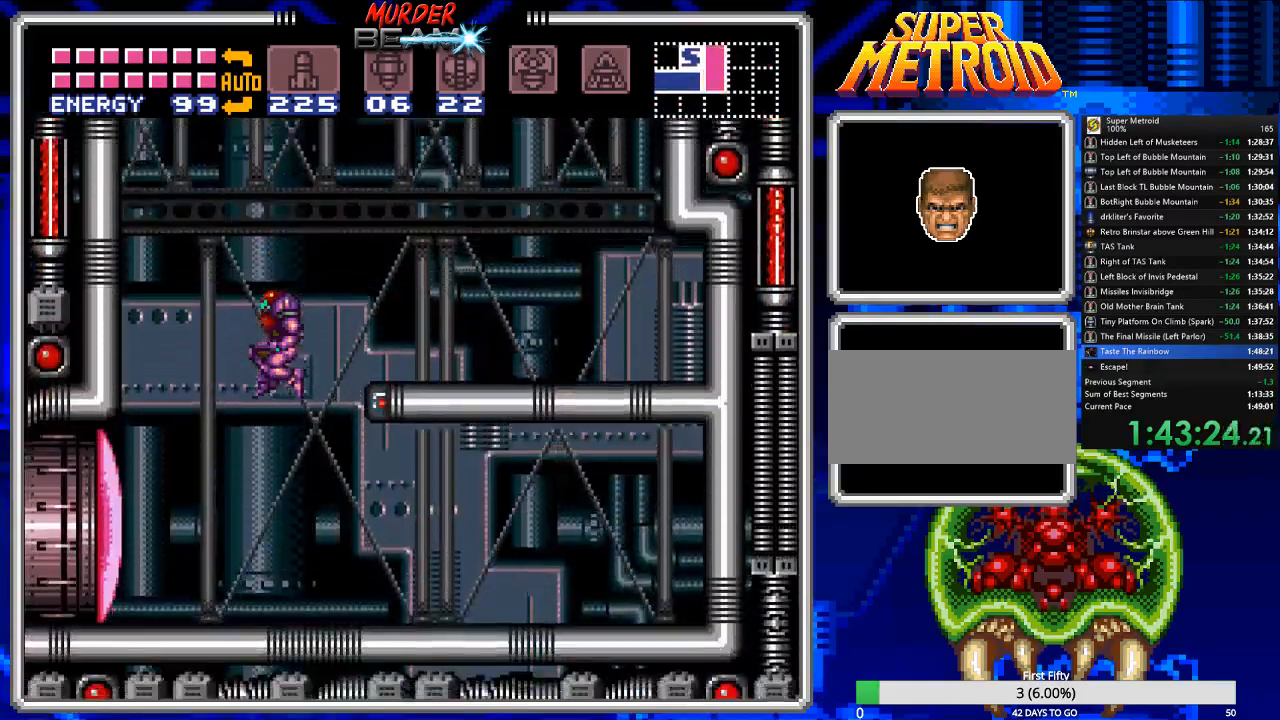
{"buttons": ["Y"], "events": [[383, "B", "up"], [483, "Y", "down"]]}
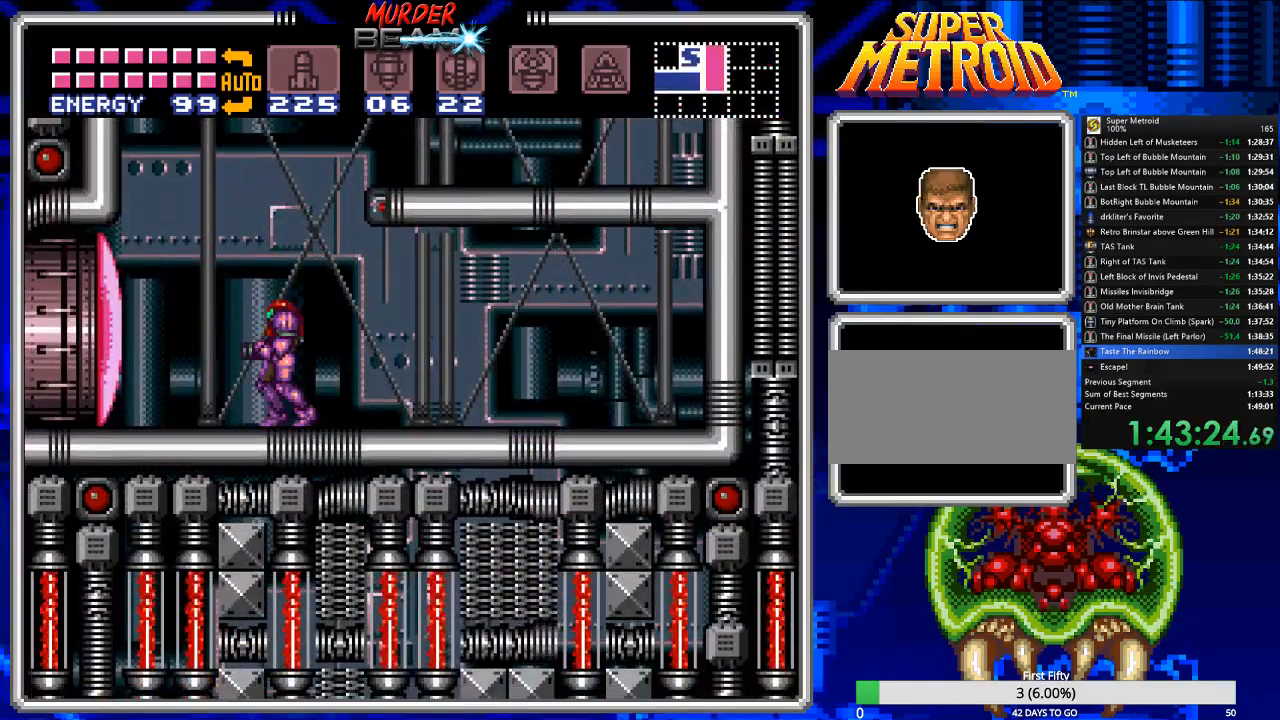
{"buttons": ["X"], "events": [[50, "Y", "up"], [317, "X", "down"], [367, "X", "up"], [467, "X", "down"]]}
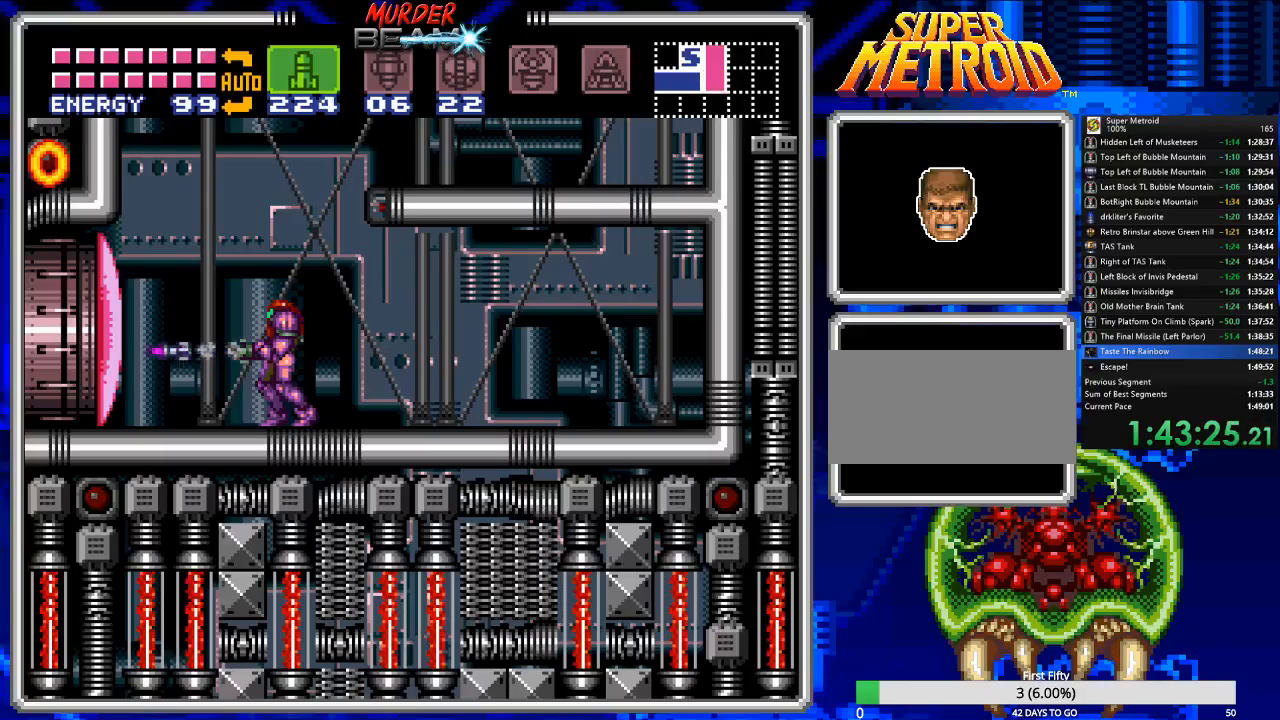
{"buttons": ["X"], "events": [[33, "X", "up"], [100, "X", "down"], [167, "X", "up"], [200, "X", "down"], [300, "X", "up"], [367, "X", "down"], [433, "X", "up"], [500, "X", "down"]]}
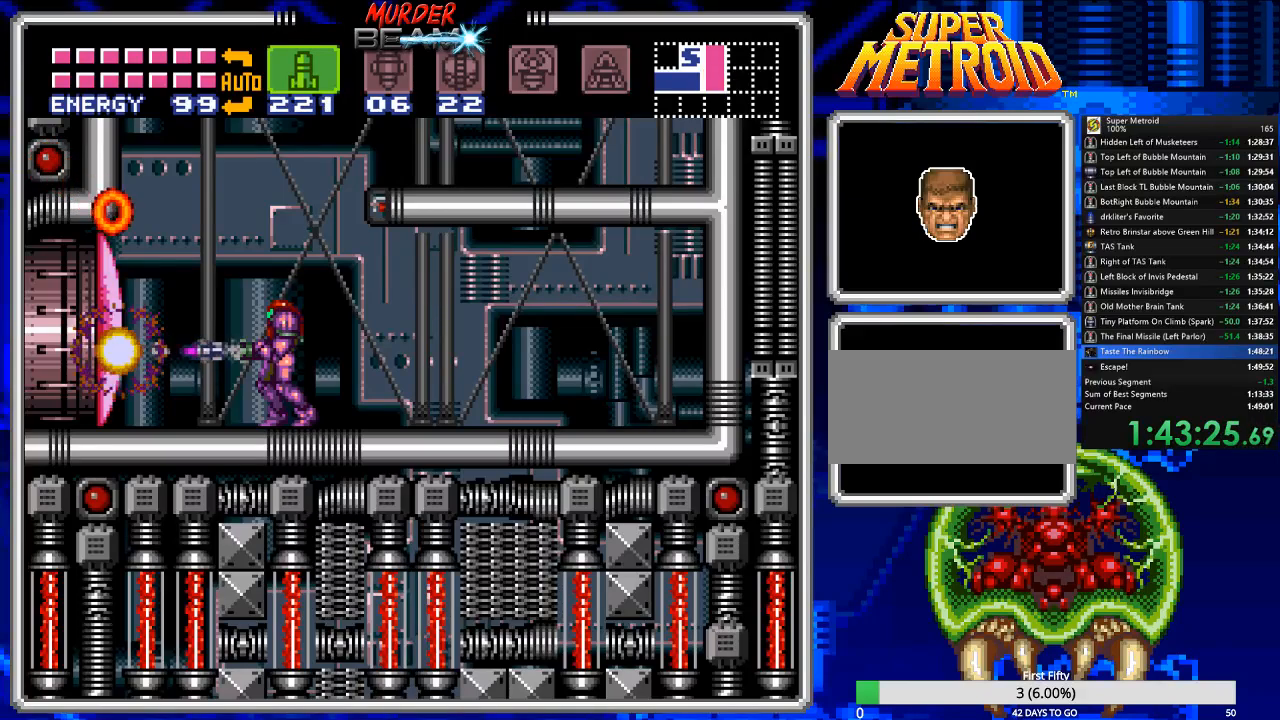
{"buttons": [], "events": [[67, "X", "up"]]}
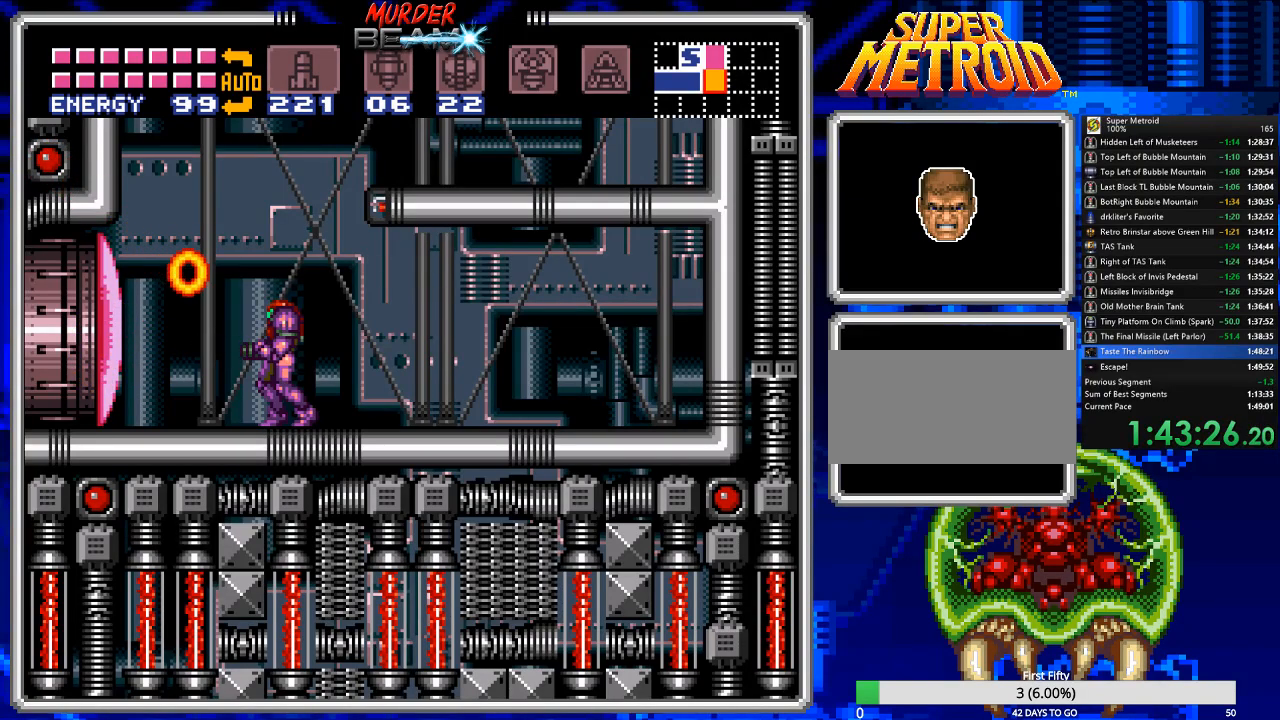
{"buttons": ["DPAD_RIGHT"], "events": [[83, "DPAD_RIGHT", "down"]]}
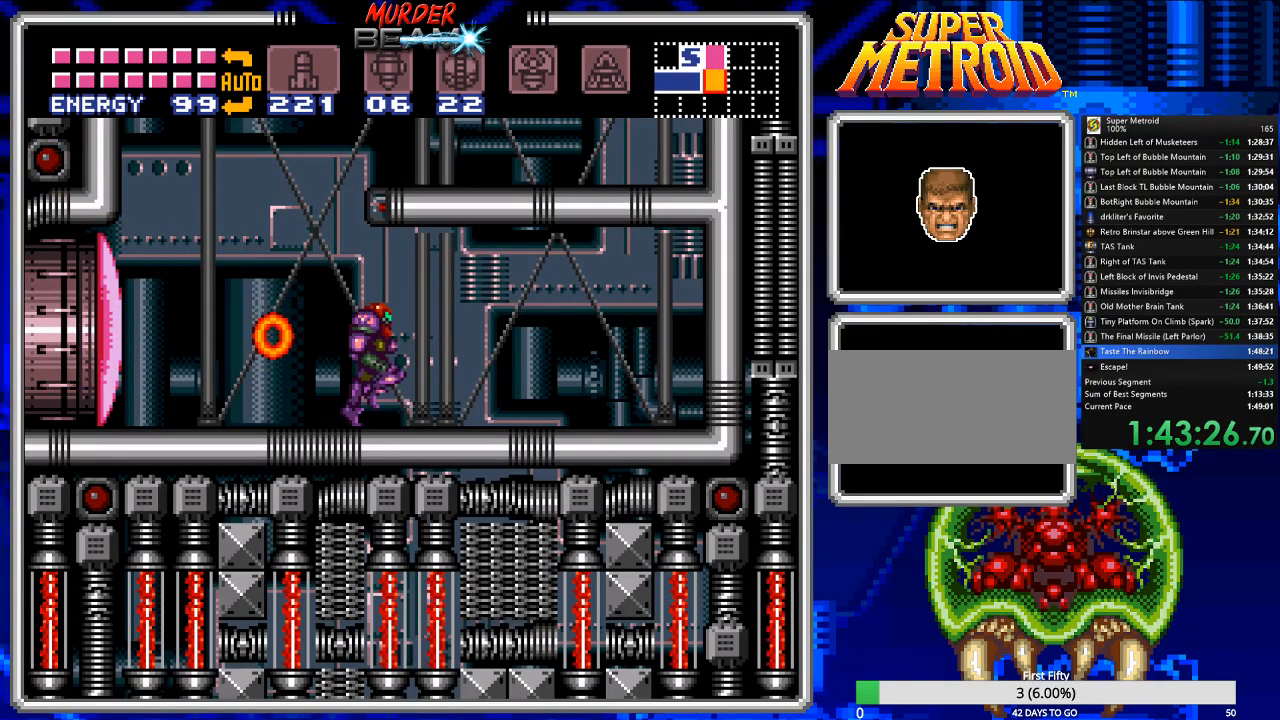
{"buttons": [], "events": [[100, "DPAD_RIGHT", "up"], [133, "DPAD_LEFT", "down"], [233, "Y", "down"], [267, "DPAD_LEFT", "up"], [333, "Y", "up"], [433, "X", "down"], [500, "X", "up"]]}
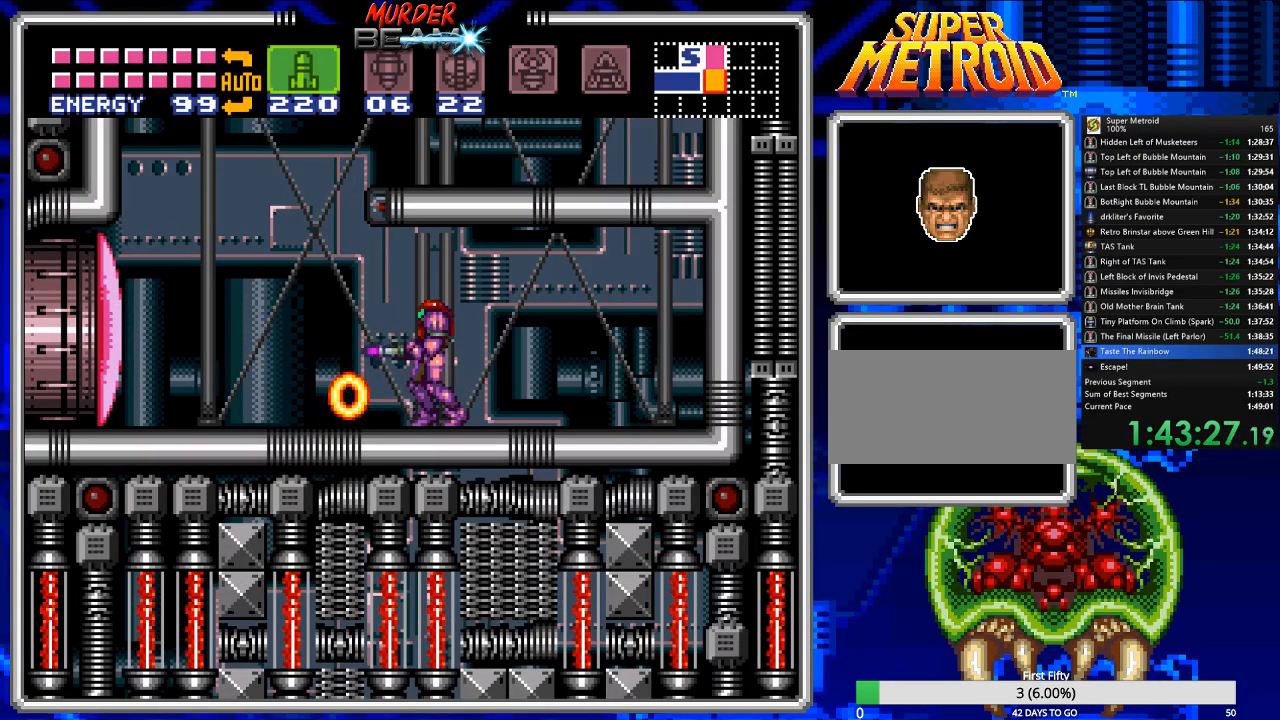
{"buttons": ["B", "DPAD_RIGHT"], "events": [[200, "B", "down"], [317, "DPAD_RIGHT", "down"]]}
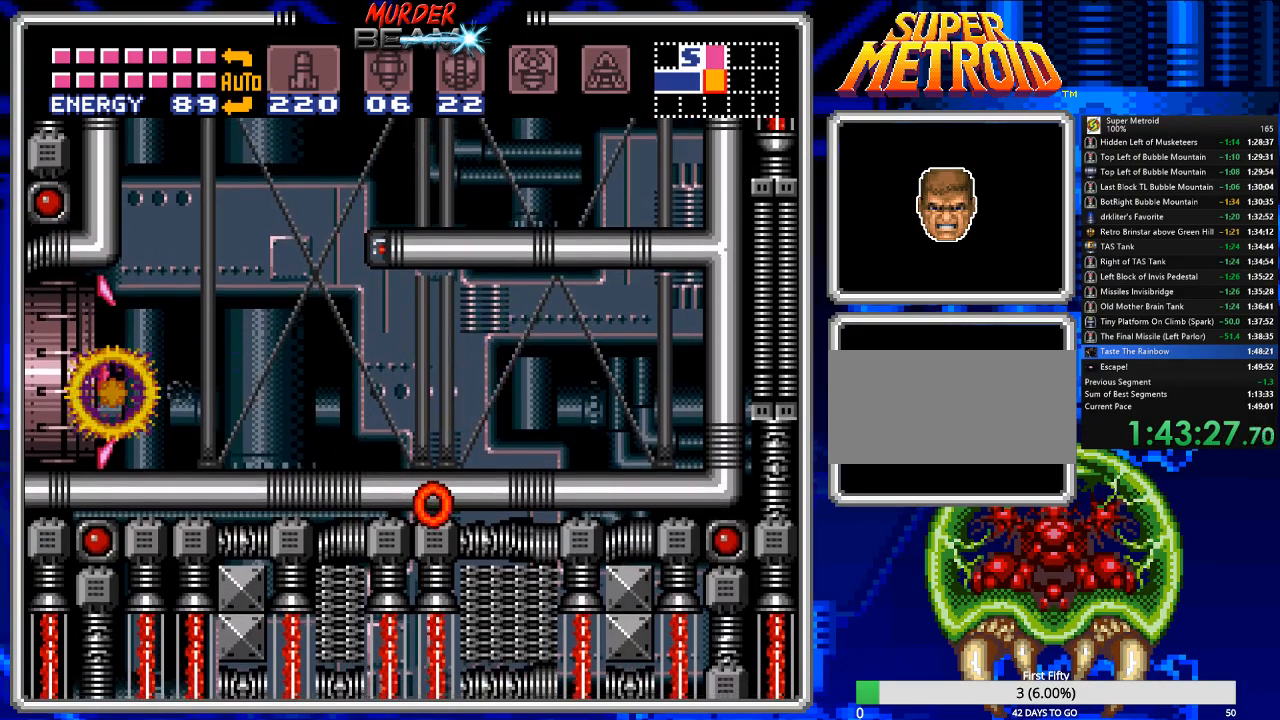
{"buttons": ["B", "DPAD_LEFT"], "events": [[383, "DPAD_RIGHT", "up"], [483, "DPAD_LEFT", "down"]]}
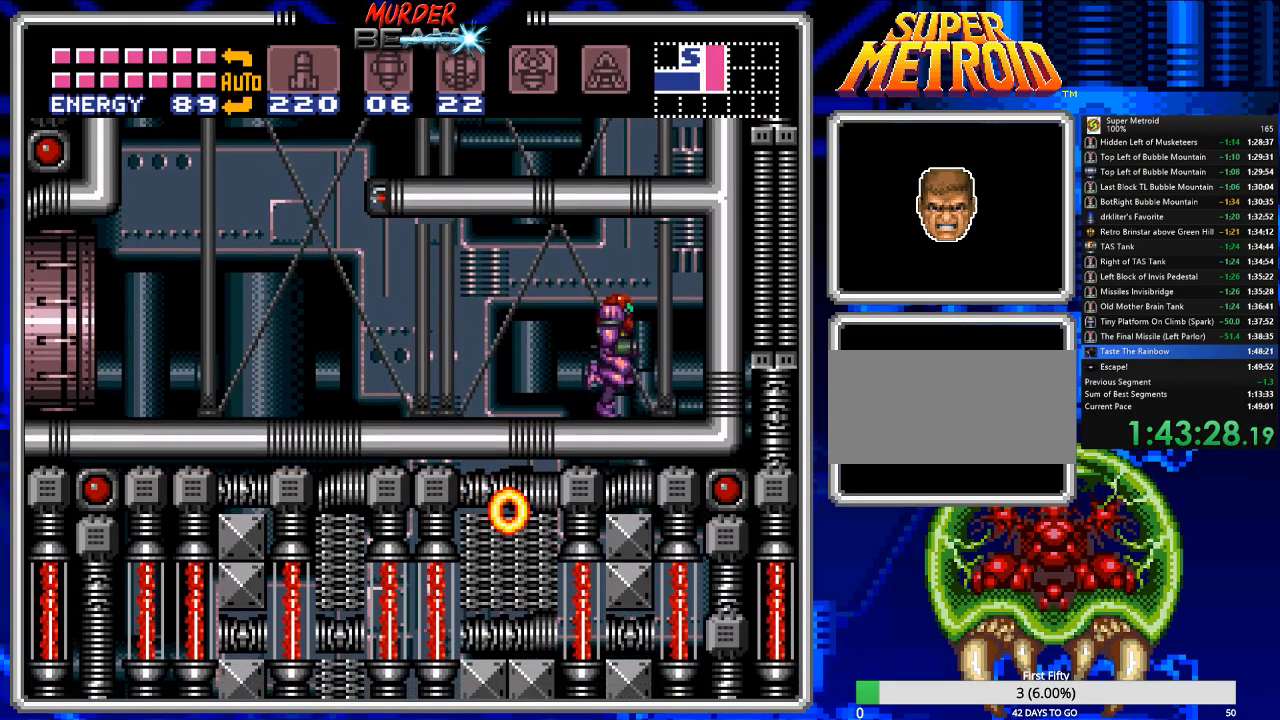
{"buttons": ["B", "DPAD_LEFT"], "events": []}
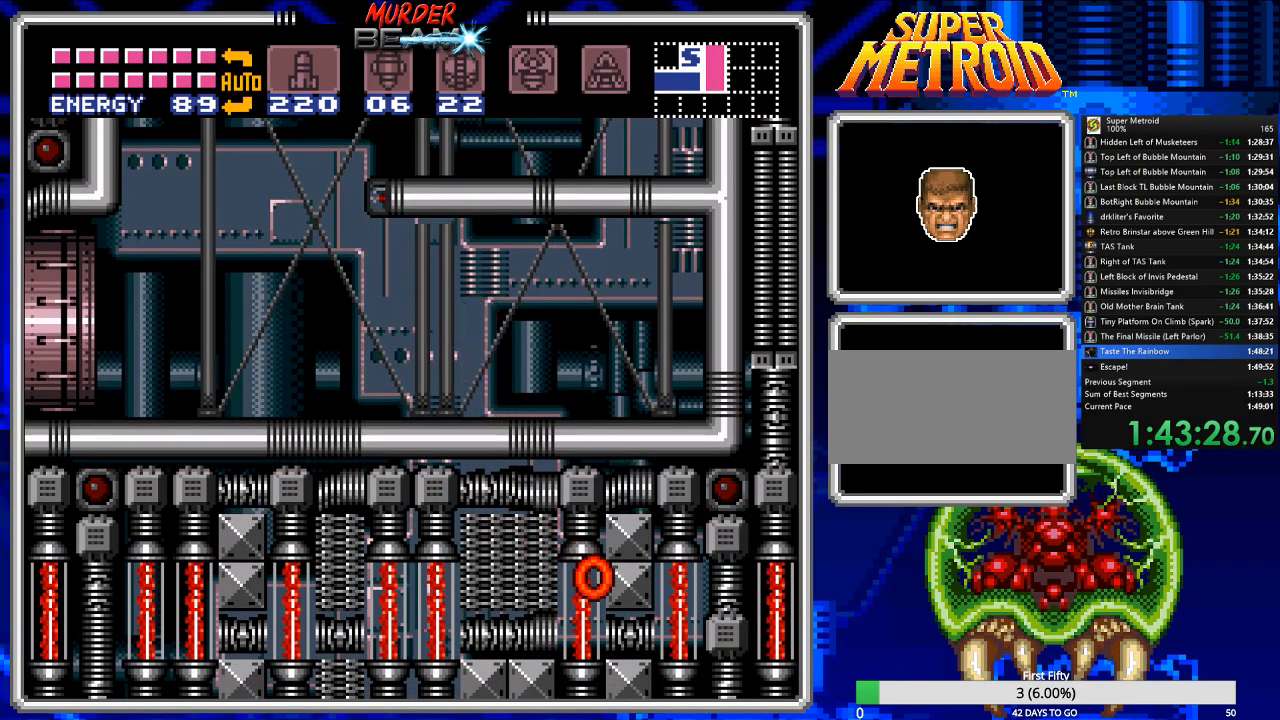
{"buttons": ["B", "DPAD_LEFT"], "events": []}
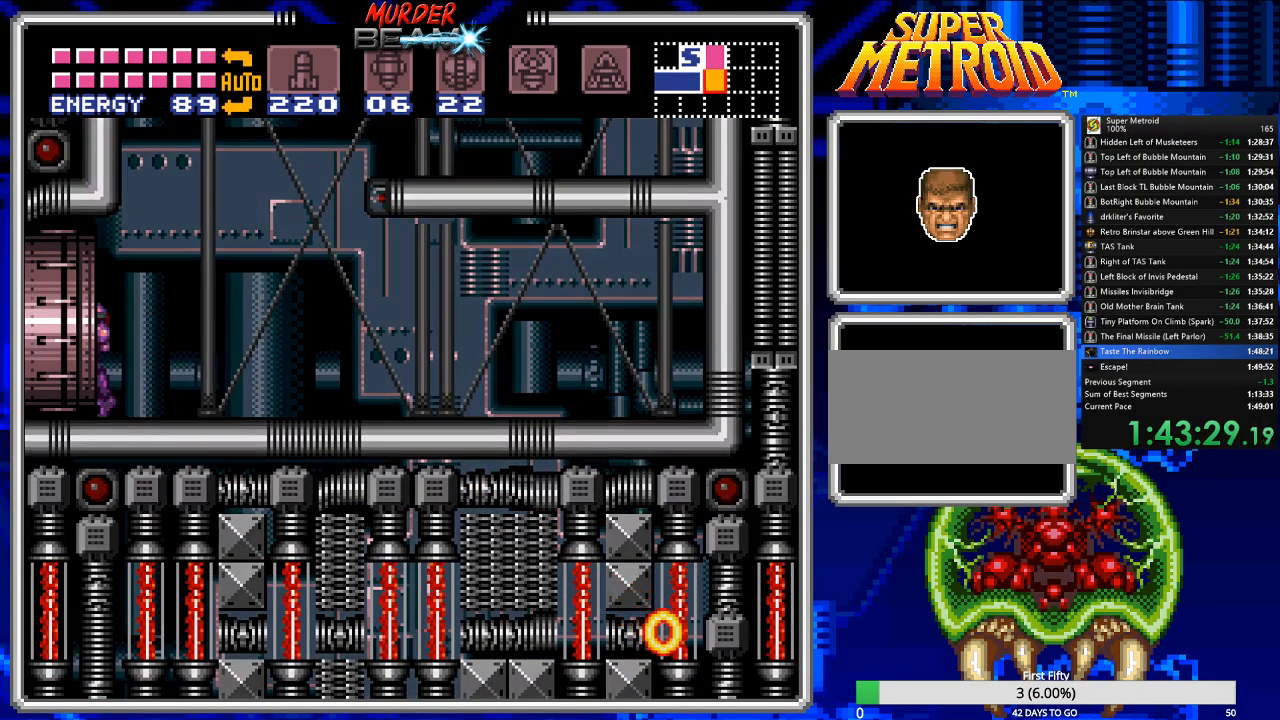
{"buttons": ["B", "DPAD_LEFT"], "events": []}
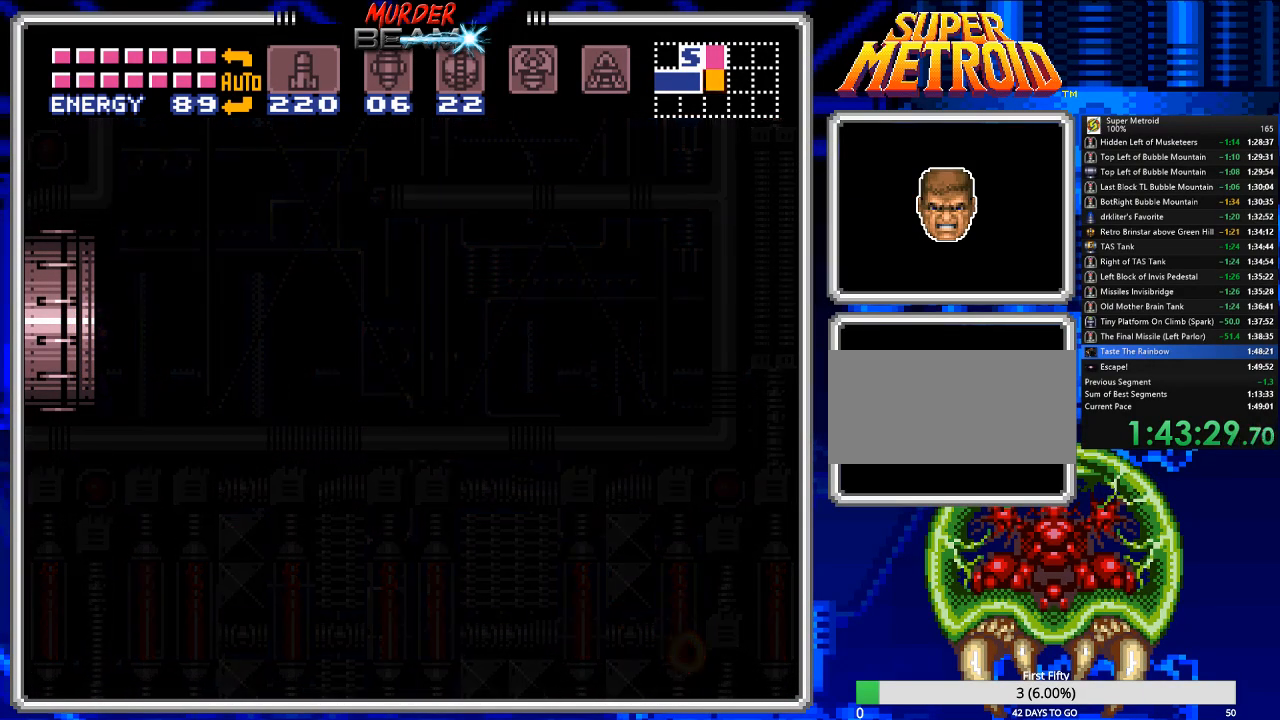
{"buttons": ["B", "DPAD_LEFT"], "events": []}
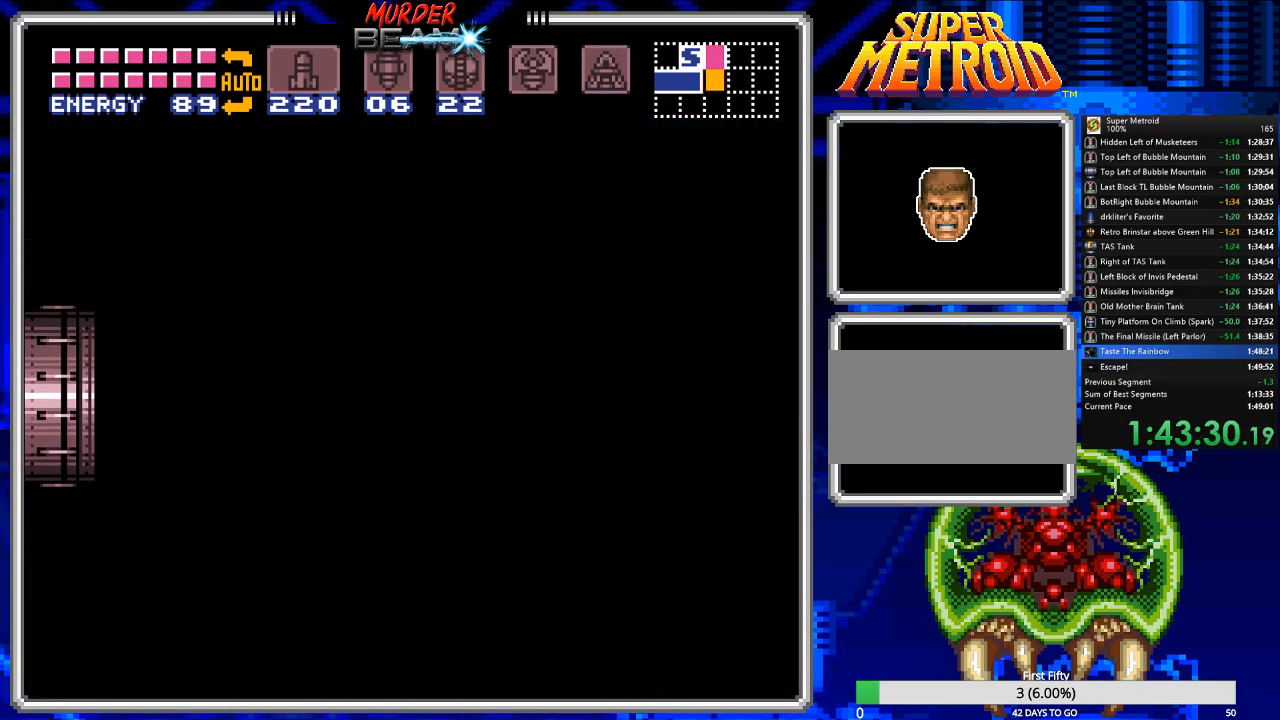
{"buttons": ["B", "DPAD_LEFT"], "events": []}
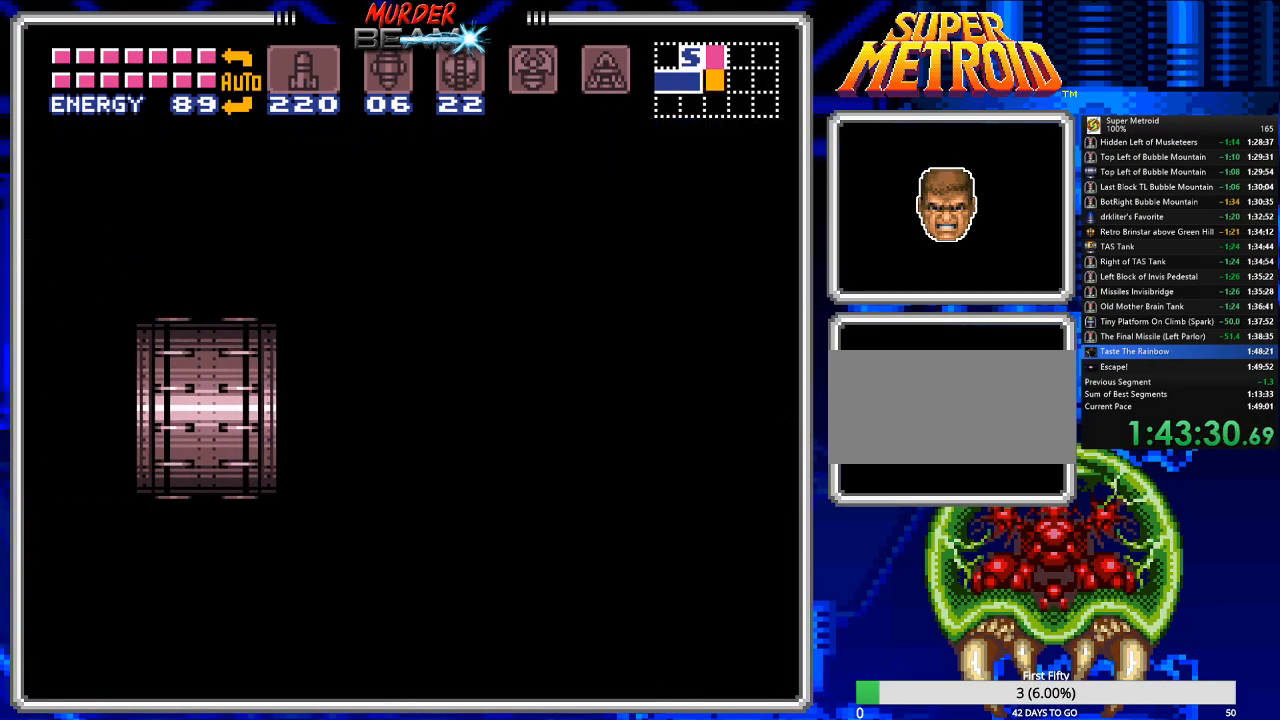
{"buttons": ["B", "DPAD_LEFT"], "events": []}
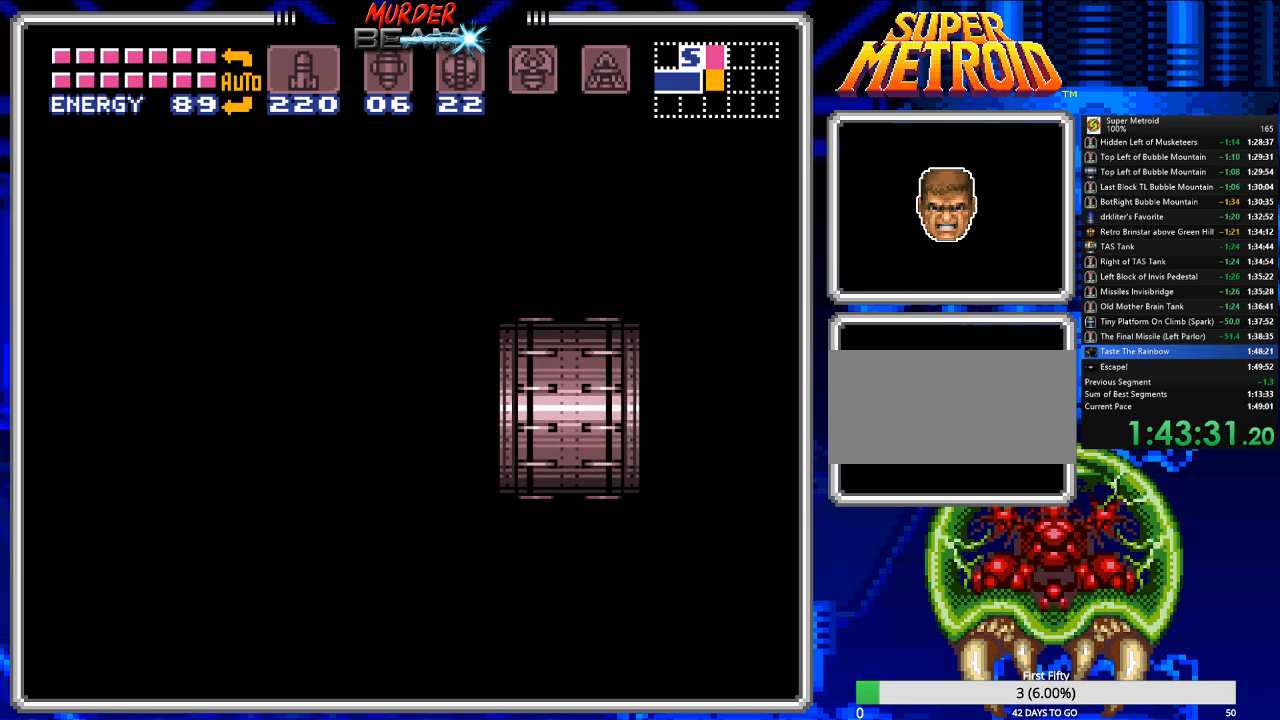
{"buttons": ["B", "DPAD_LEFT"], "events": []}